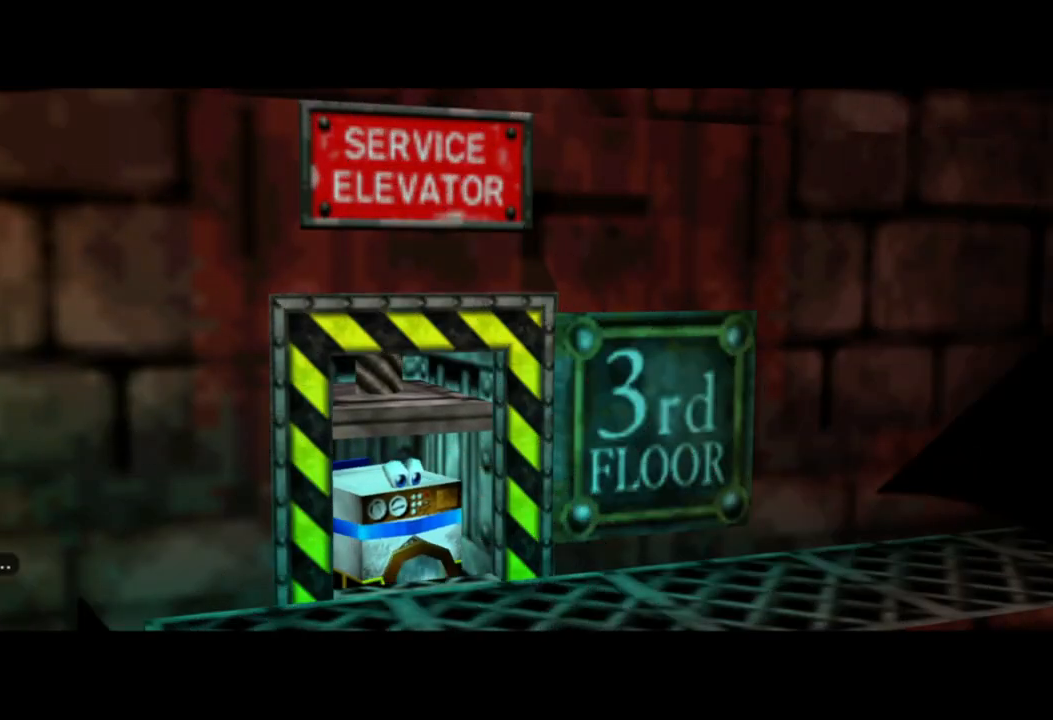
Gameplay with a controller (Xbox layout); each line is a JSON object with the inputs held at the frame after it. "events" lists button and stick changes between this image and that frame as [ms after this image, input, new state], when the widget could be followed in between. Not read: L1 L3 R3.
{"buttons": [], "left_stick": "center", "right_stick": "center", "events": [[33, "A", "down"], [200, "A", "up"]]}
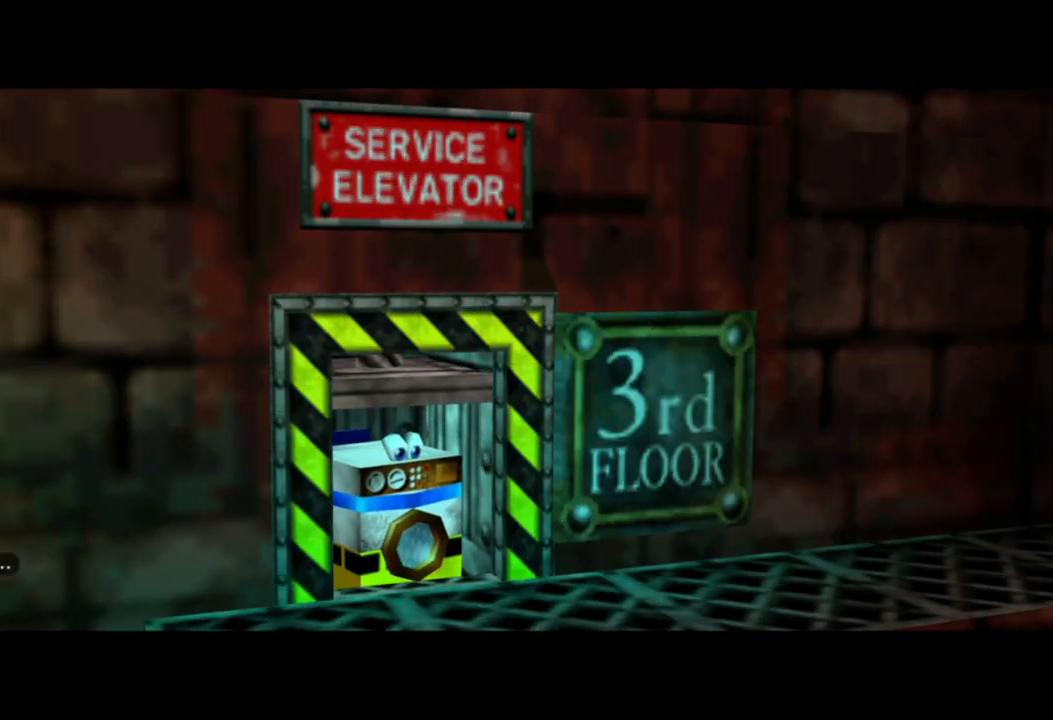
{"buttons": [], "left_stick": "down", "right_stick": "center", "events": [[450, "left_stick", "down"]]}
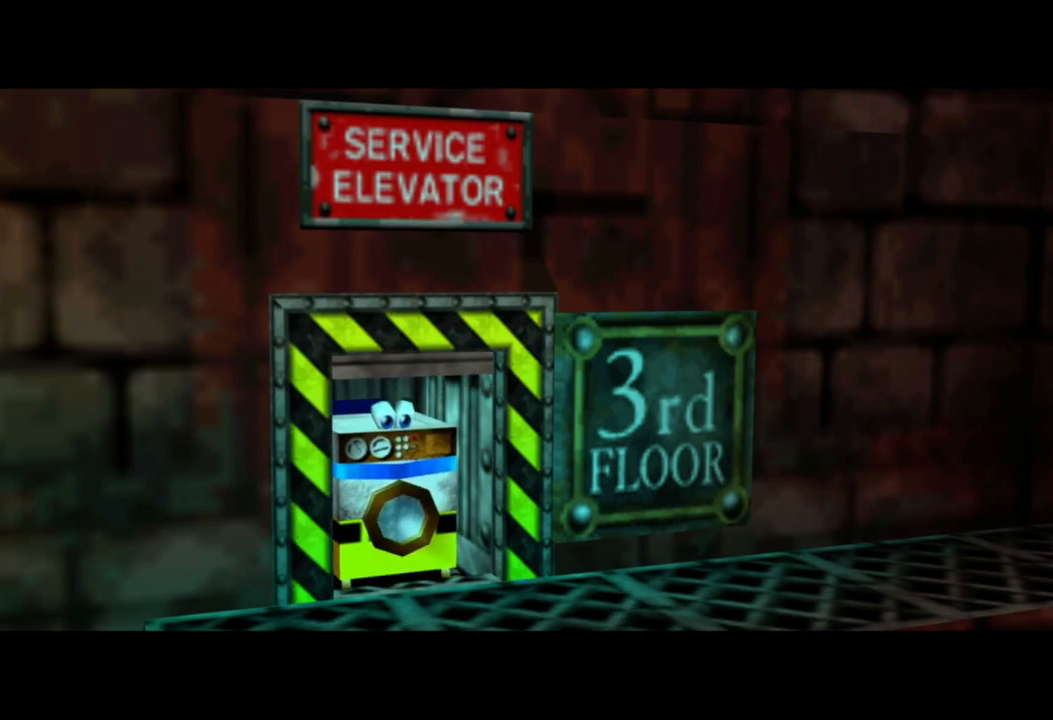
{"buttons": [], "left_stick": "down", "right_stick": "center", "events": []}
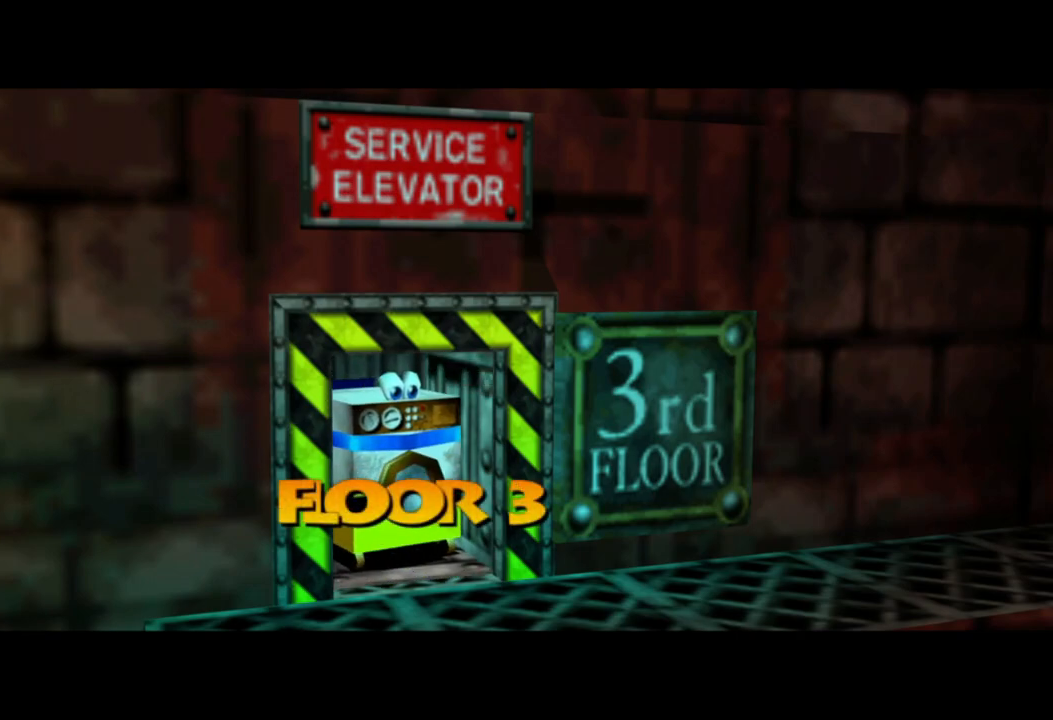
{"buttons": [], "left_stick": "down-right", "right_stick": "center", "events": [[333, "left_stick", "down-right"]]}
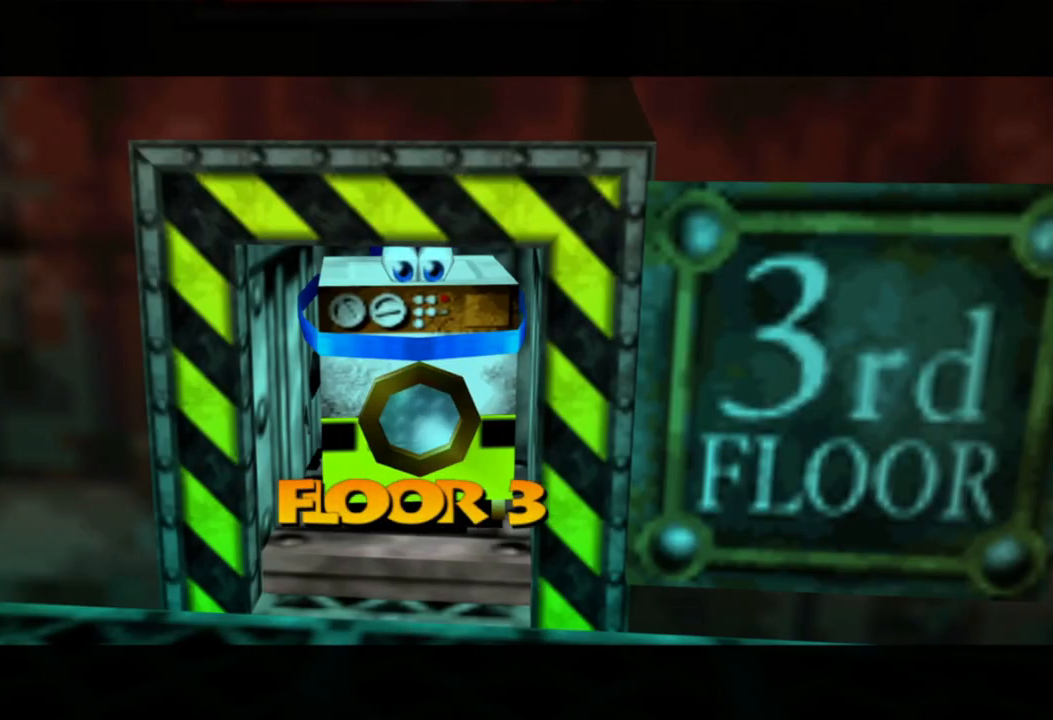
{"buttons": [], "left_stick": "center", "right_stick": "right", "events": [[150, "left_stick", "center"], [300, "left_stick", "down-right"], [350, "right_stick", "right"], [450, "left_stick", "center"]]}
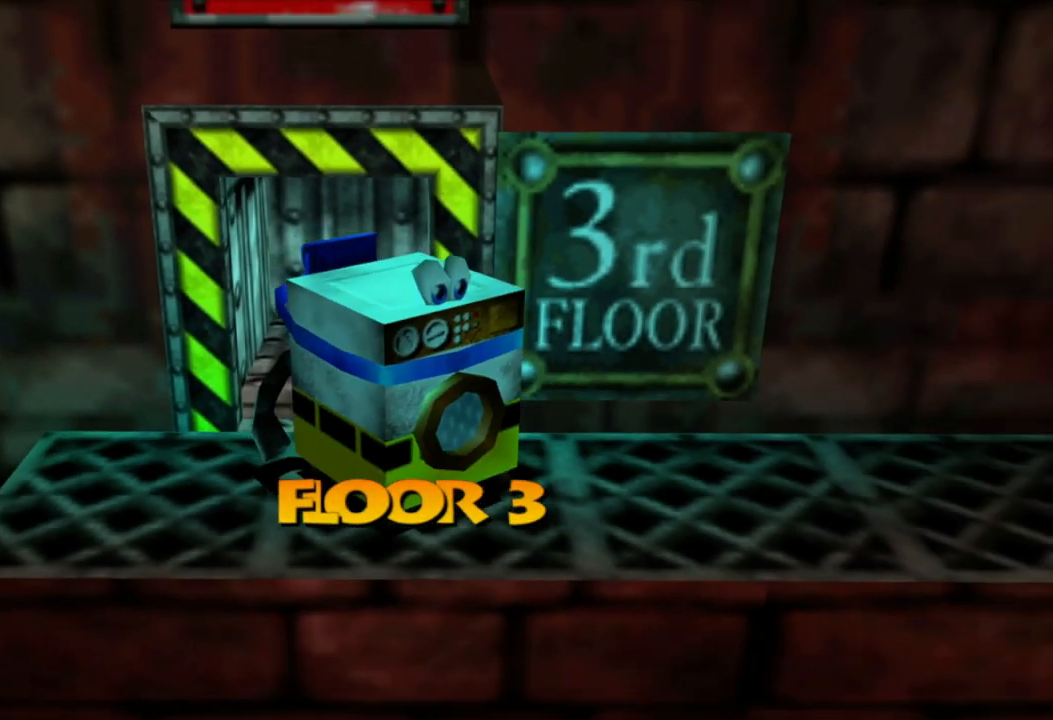
{"buttons": [], "left_stick": "up-right", "right_stick": "right", "events": [[383, "left_stick", "right"], [433, "left_stick", "up-right"]]}
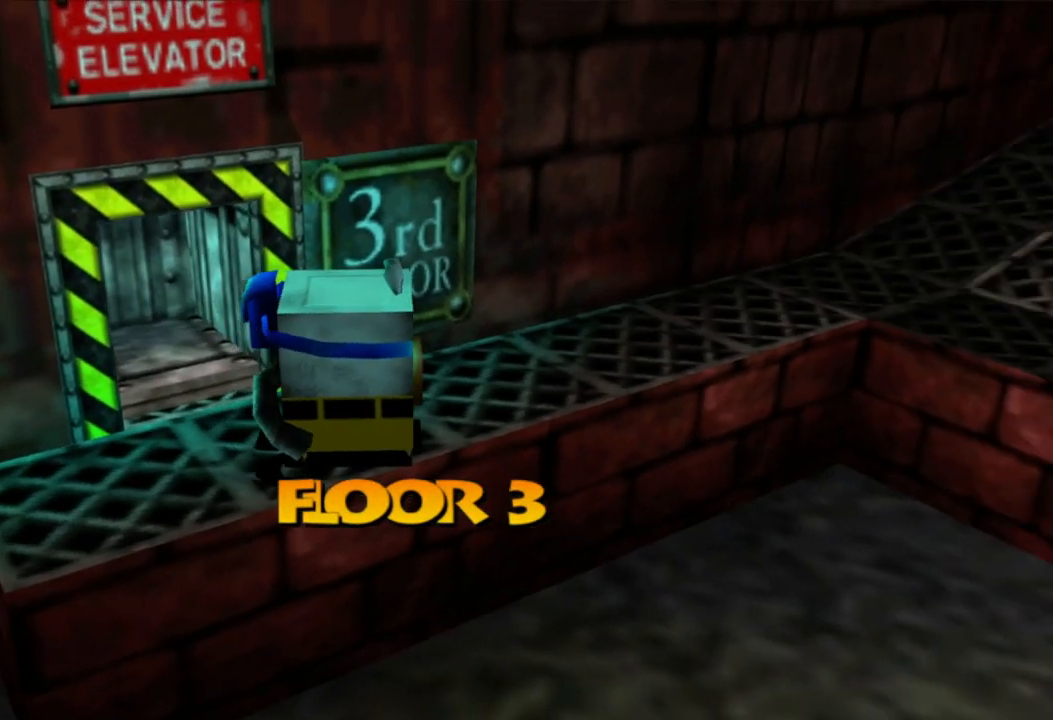
{"buttons": [], "left_stick": "up", "right_stick": "right", "events": [[283, "left_stick", "up"]]}
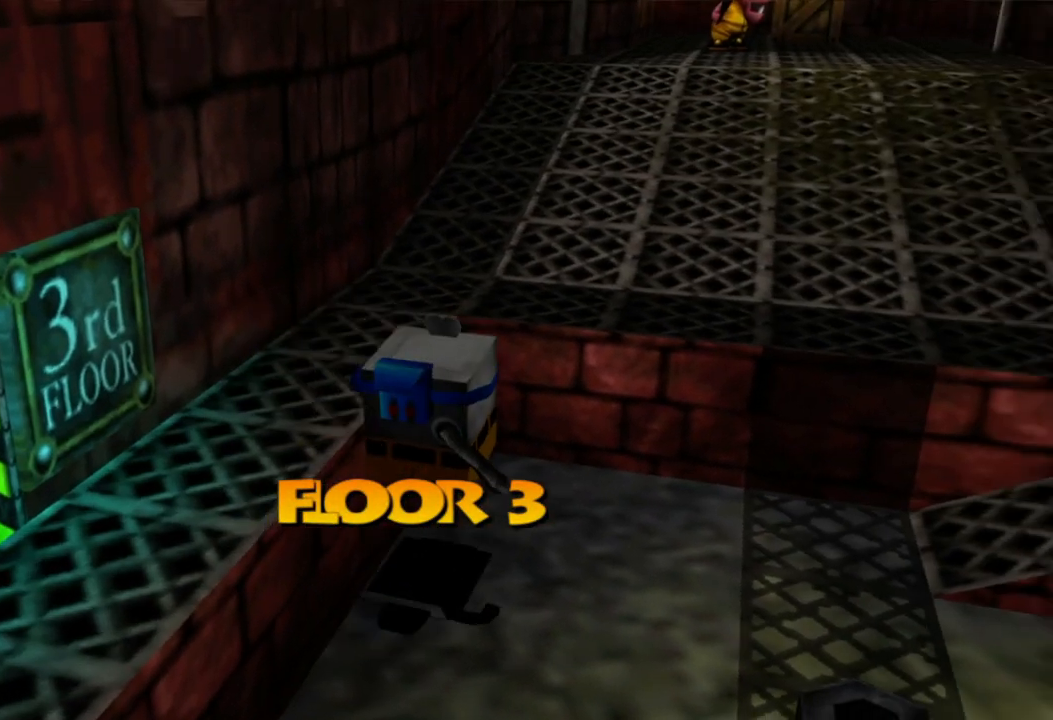
{"buttons": ["A"], "left_stick": "up-right", "right_stick": "center", "events": [[33, "right_stick", "center"], [100, "L2", "down"], [150, "L2", "up"], [250, "left_stick", "up-right"], [333, "A", "down"]]}
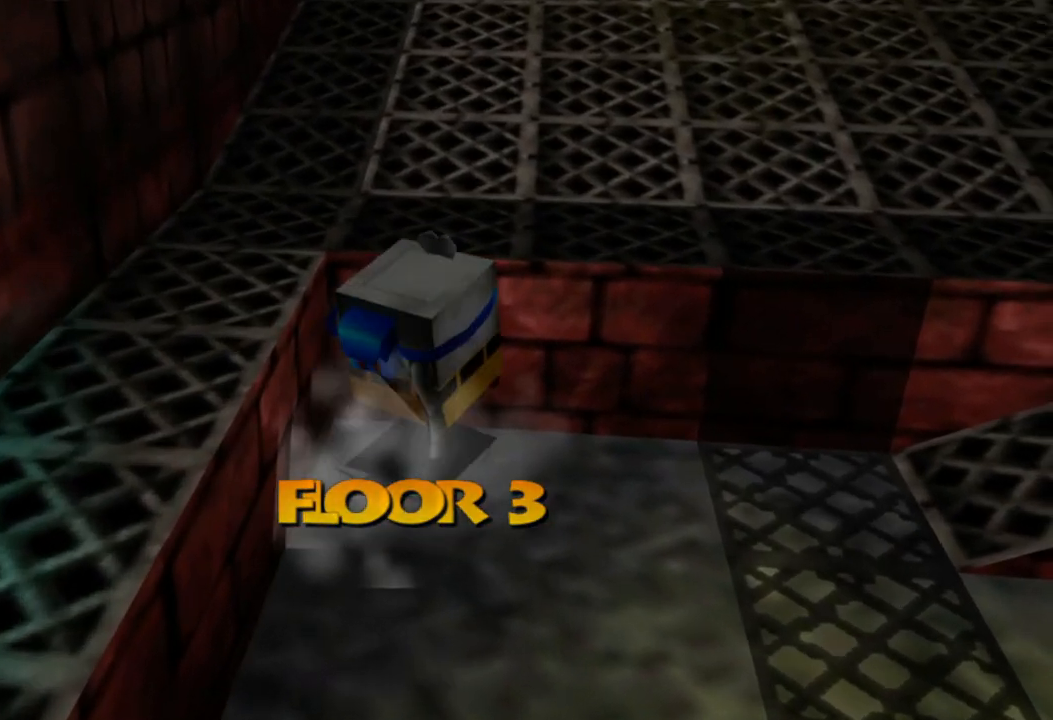
{"buttons": [], "left_stick": "up-right", "right_stick": "center", "events": [[383, "A", "up"]]}
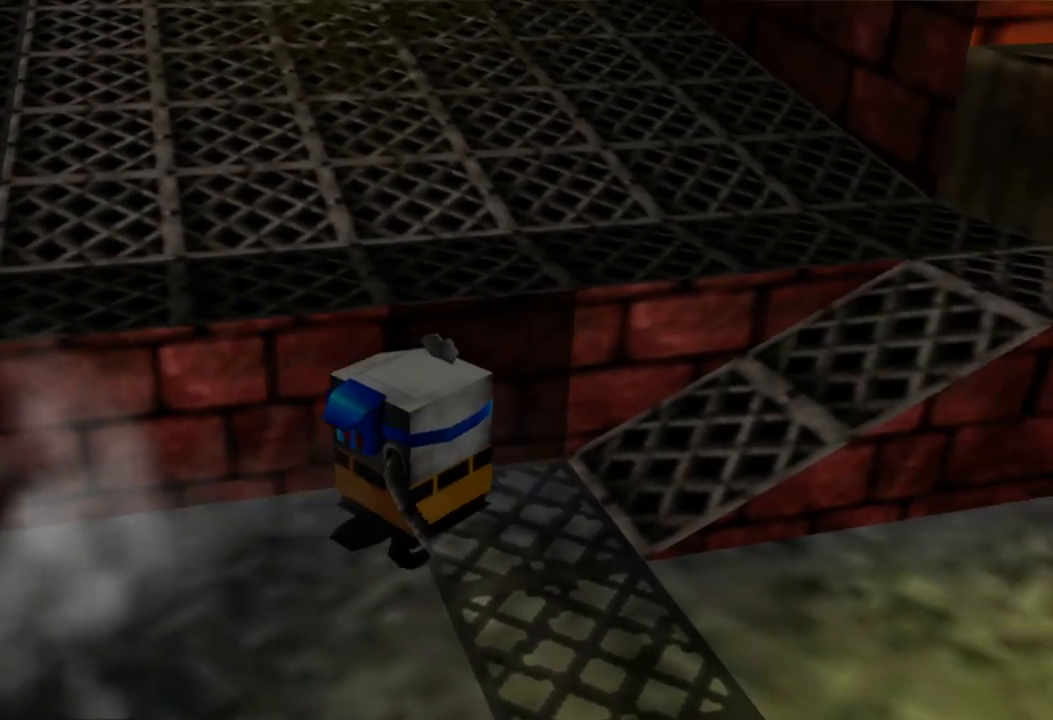
{"buttons": [], "left_stick": "up", "right_stick": "center", "events": [[483, "left_stick", "up"]]}
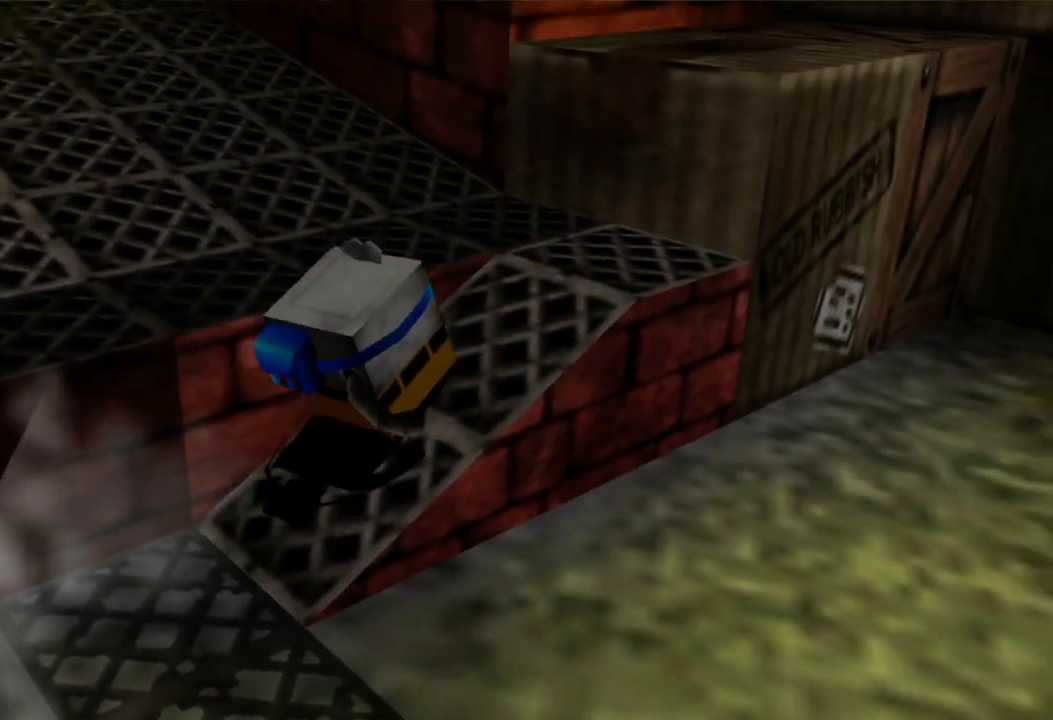
{"buttons": [], "left_stick": "left", "right_stick": "center", "events": [[100, "left_stick", "up-left"], [383, "left_stick", "left"]]}
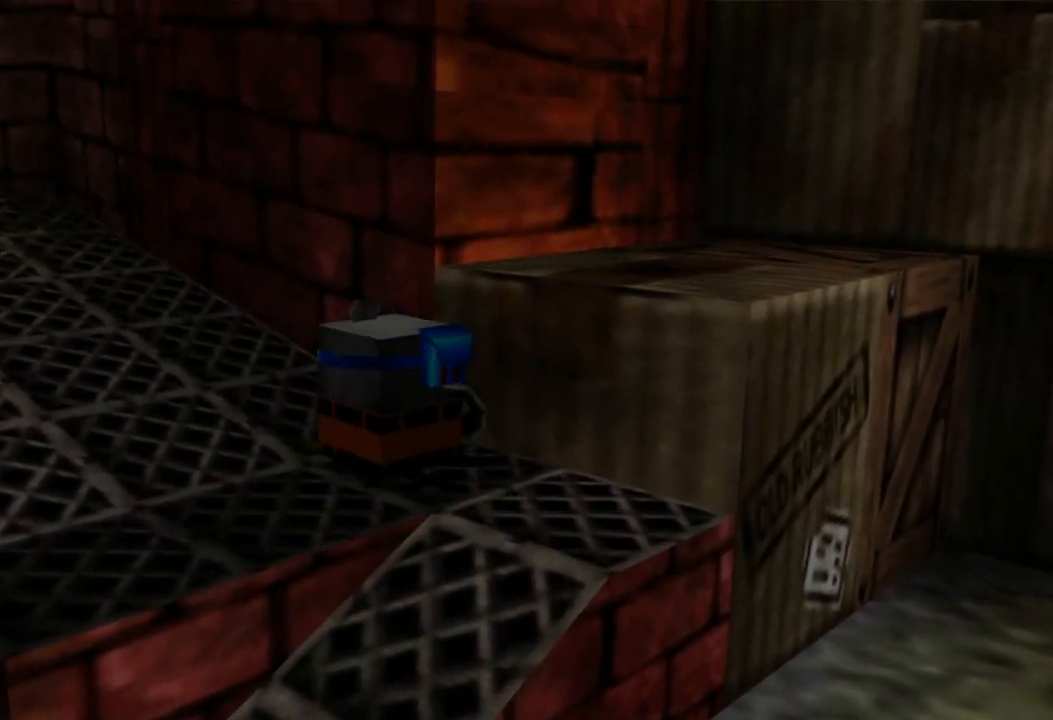
{"buttons": [], "left_stick": "up-left", "right_stick": "center", "events": [[500, "left_stick", "up-left"]]}
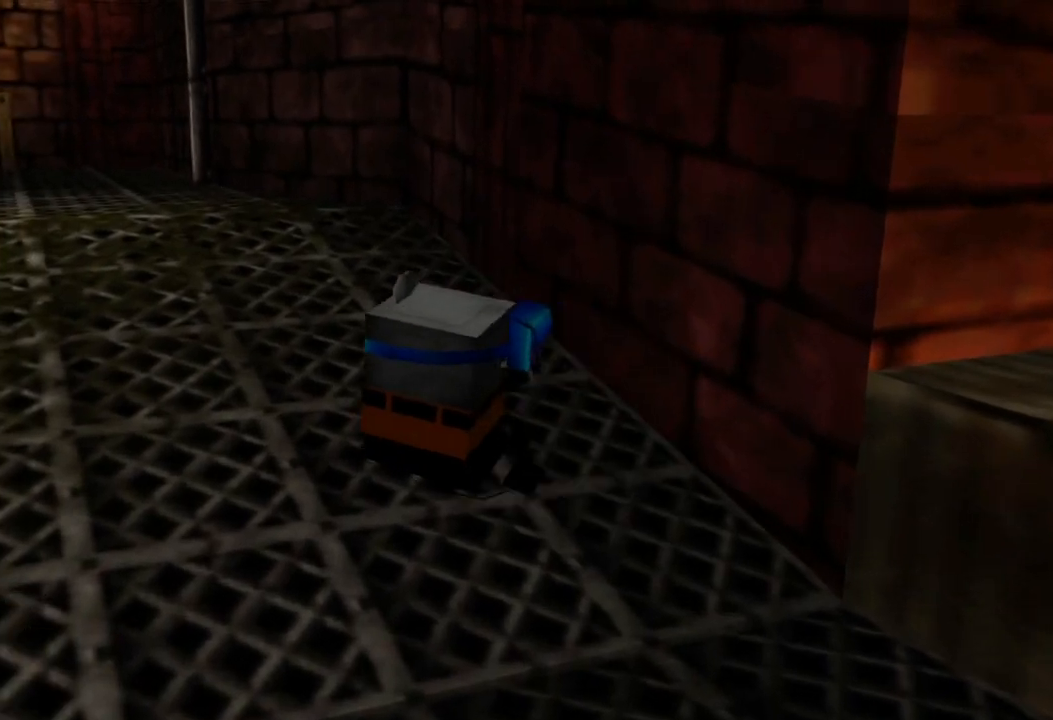
{"buttons": [], "left_stick": "down-right", "right_stick": "center", "events": [[183, "left_stick", "center"], [433, "left_stick", "down-right"]]}
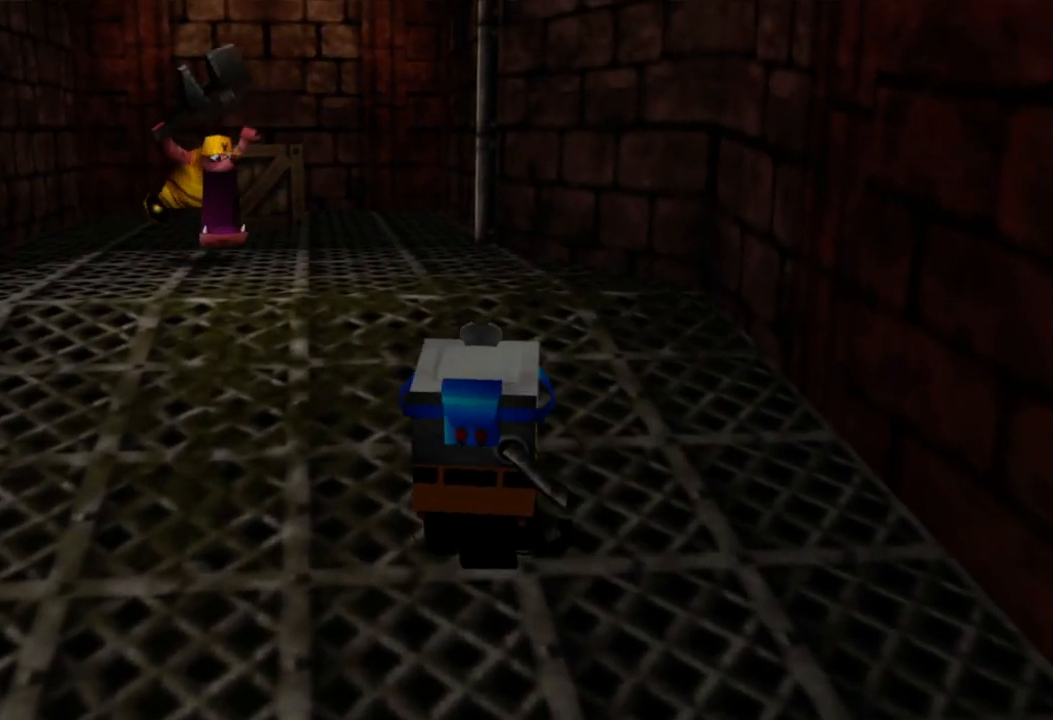
{"buttons": [], "left_stick": "down-right", "right_stick": "right", "events": [[50, "right_stick", "right"]]}
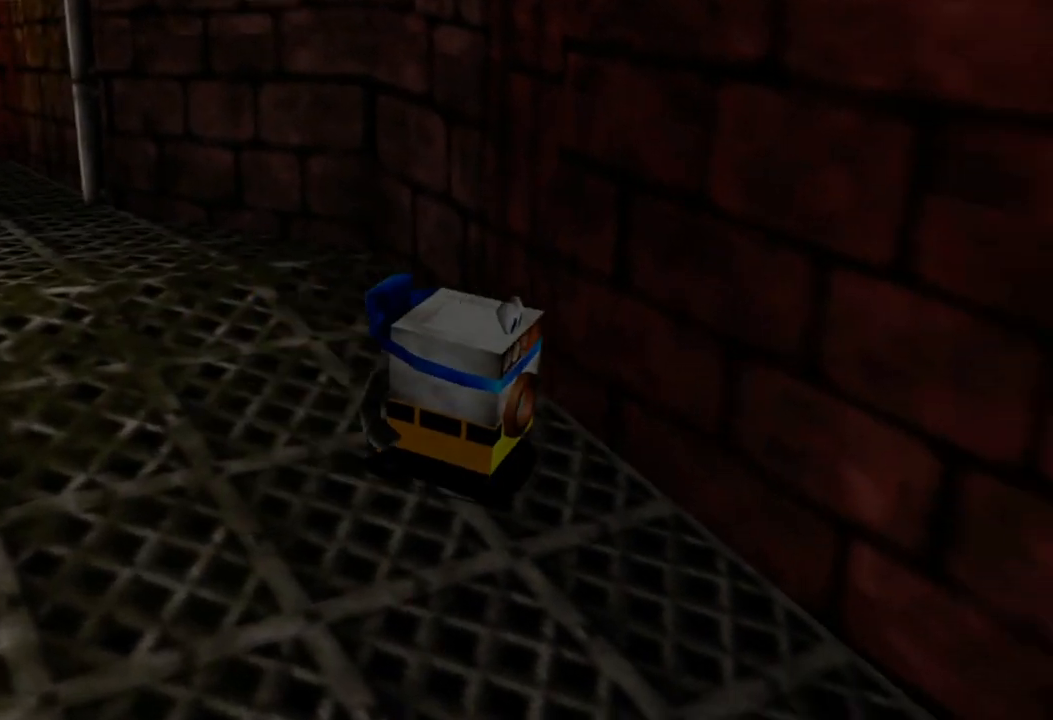
{"buttons": [], "left_stick": "right", "right_stick": "right", "events": [[483, "left_stick", "right"]]}
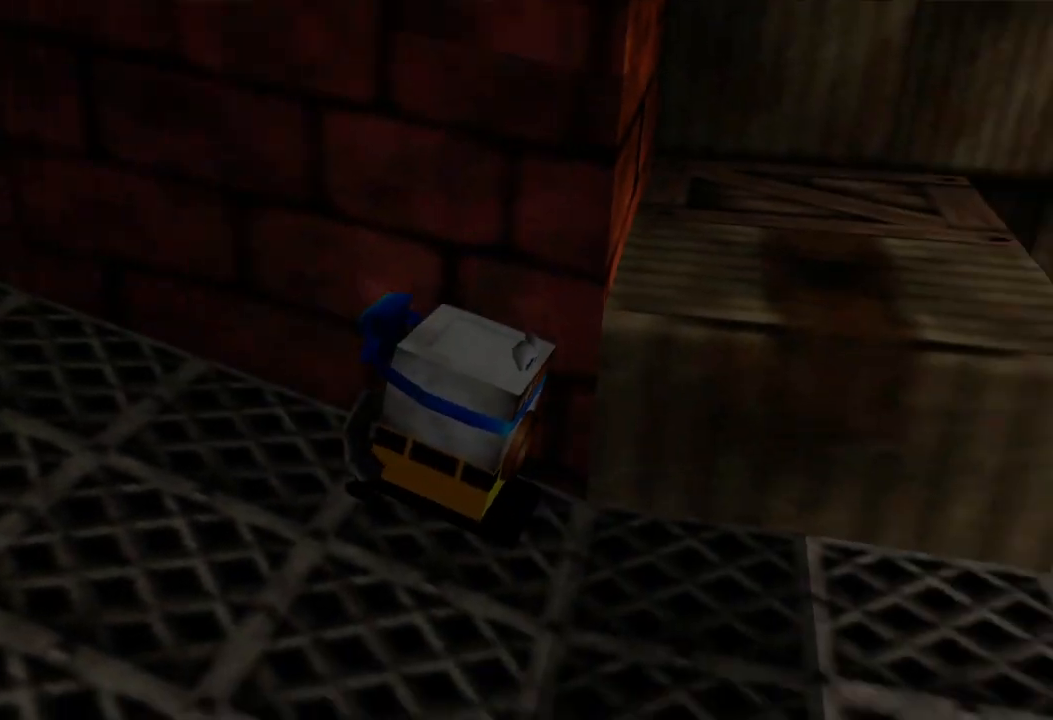
{"buttons": ["A"], "left_stick": "up-right", "right_stick": "center", "events": [[300, "right_stick", "center"], [483, "A", "down"], [500, "left_stick", "up-right"]]}
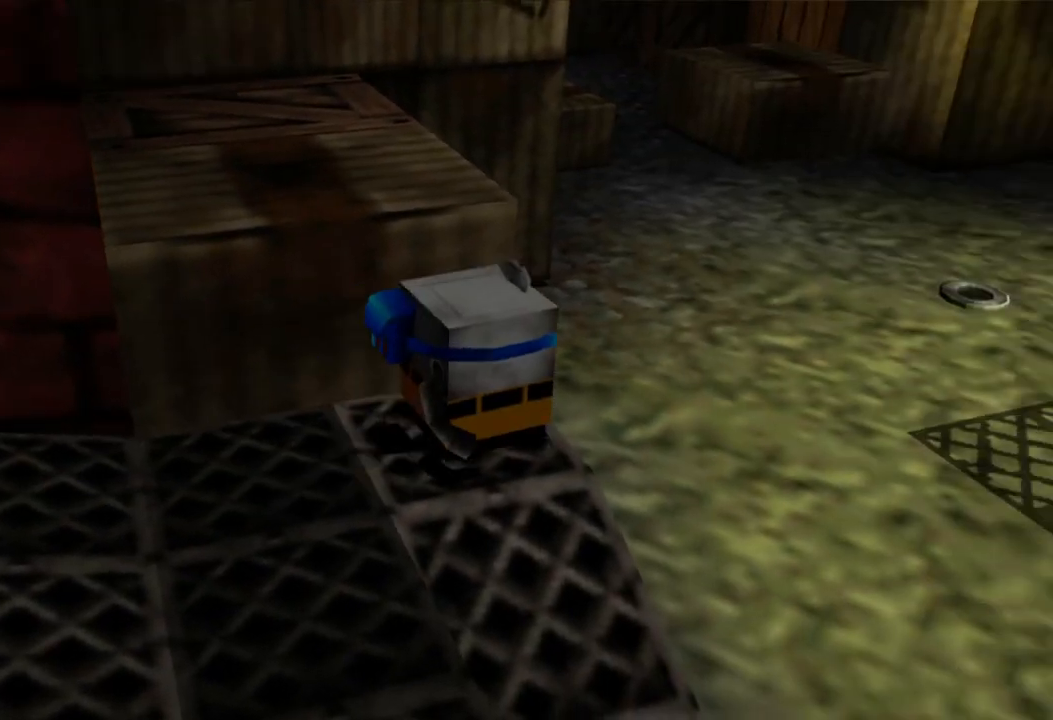
{"buttons": [], "left_stick": "up-right", "right_stick": "right", "events": [[183, "A", "up"], [383, "right_stick", "right"]]}
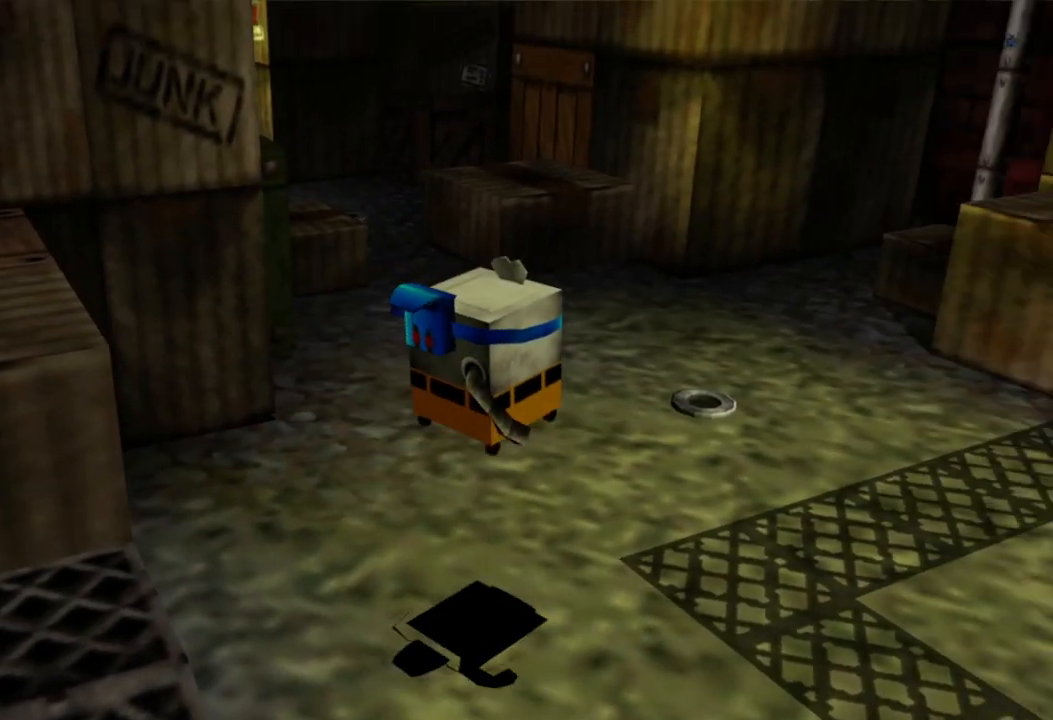
{"buttons": [], "left_stick": "up", "right_stick": "right", "events": [[400, "left_stick", "up"]]}
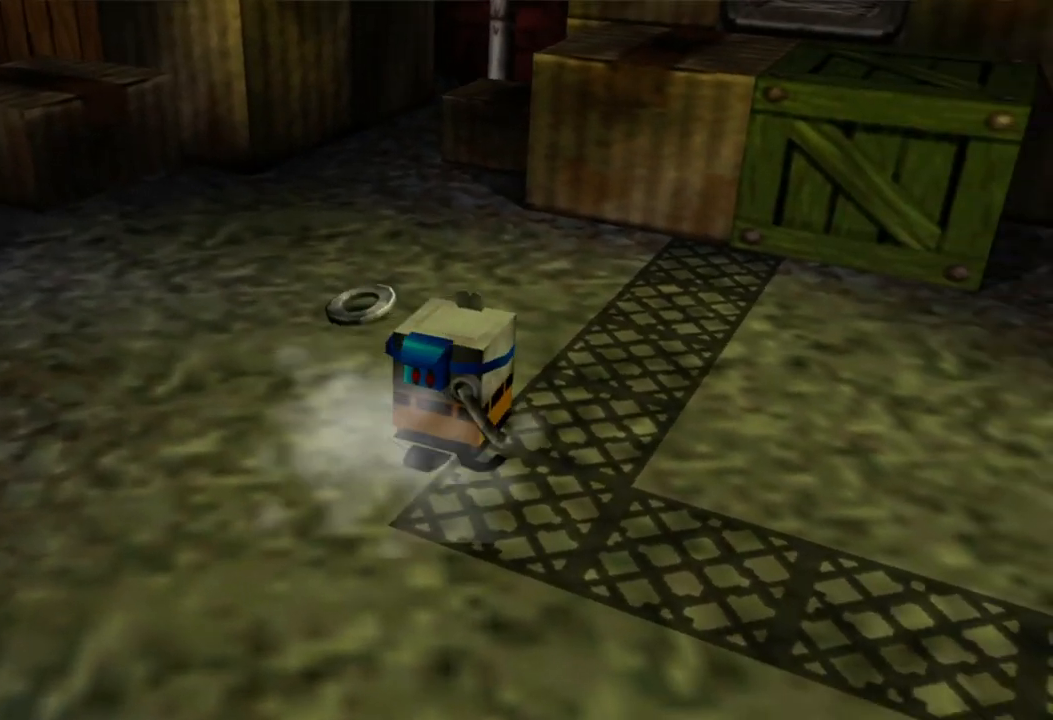
{"buttons": [], "left_stick": "up-left", "right_stick": "center", "events": [[100, "right_stick", "center"], [450, "left_stick", "up-left"]]}
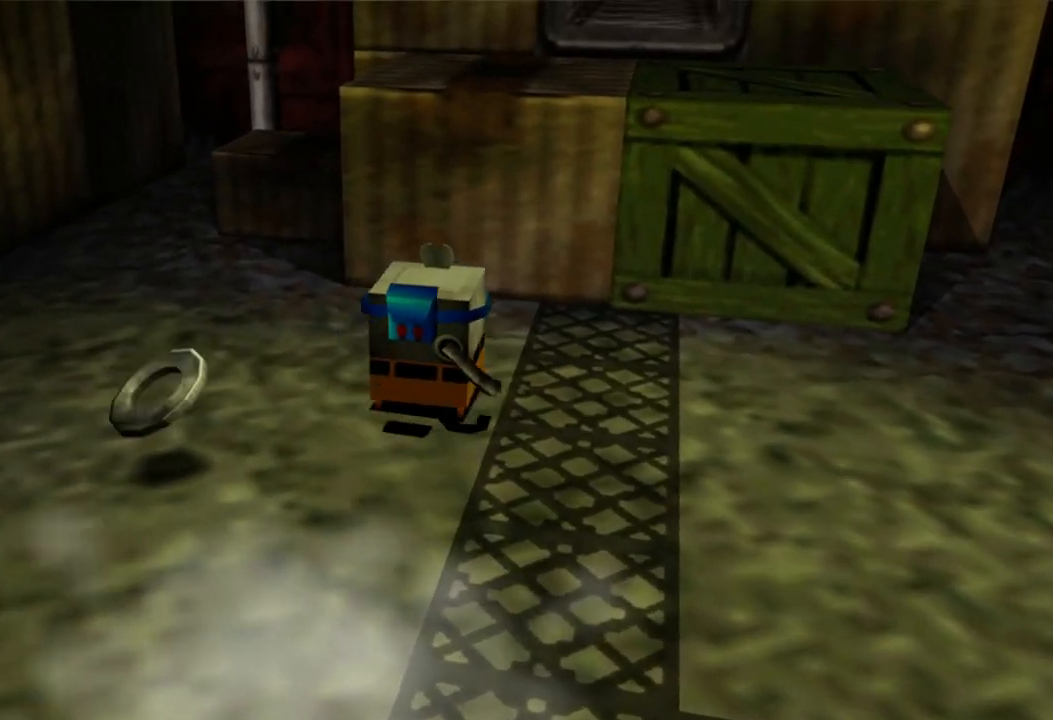
{"buttons": [], "left_stick": "down-right", "right_stick": "right", "events": [[100, "right_stick", "right"], [183, "left_stick", "left"], [450, "left_stick", "down-right"]]}
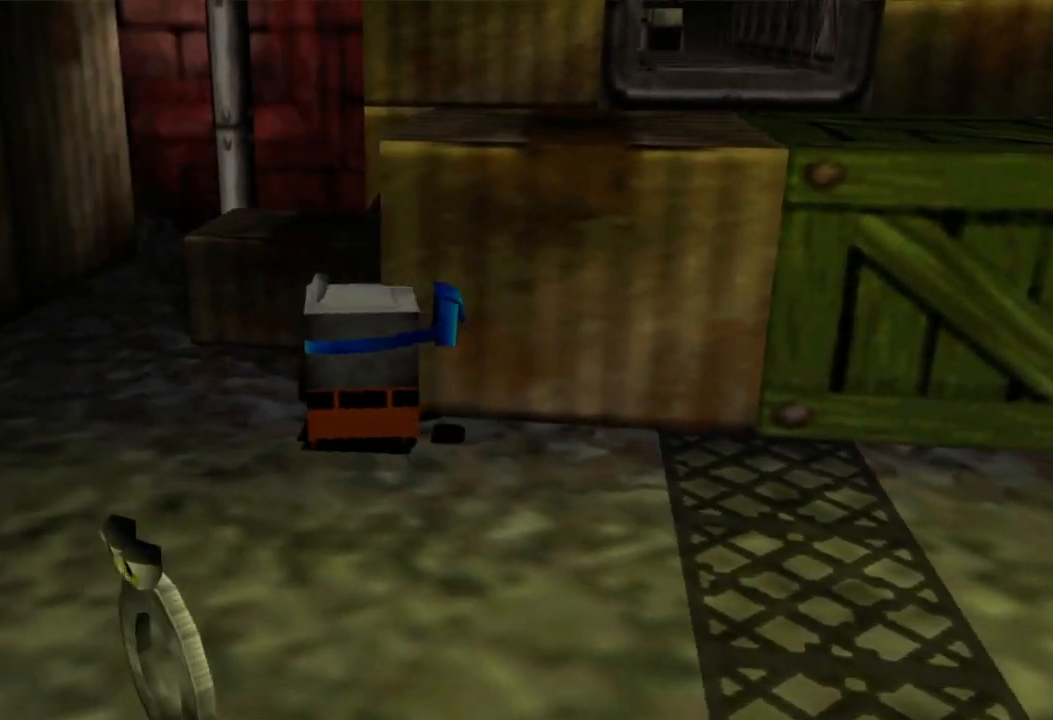
{"buttons": [], "left_stick": "right", "right_stick": "center", "events": [[33, "left_stick", "right"], [200, "right_stick", "center"]]}
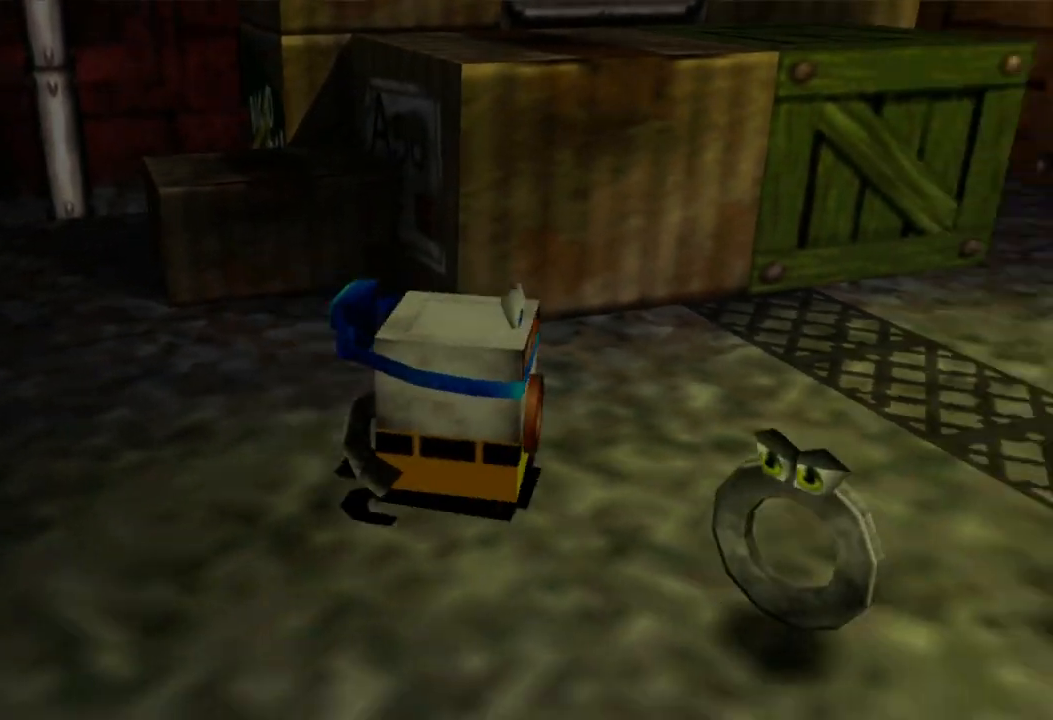
{"buttons": [], "left_stick": "up-right", "right_stick": "center", "events": [[33, "left_stick", "up-right"]]}
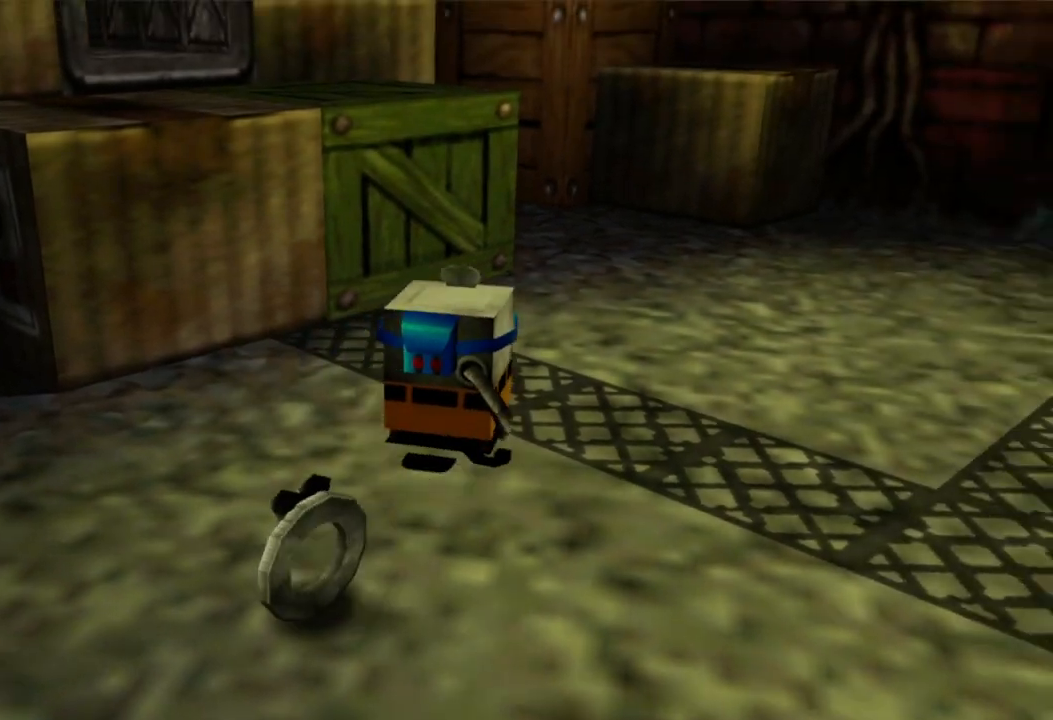
{"buttons": [], "left_stick": "center", "right_stick": "up-left", "events": [[100, "right_stick", "up-left"], [483, "left_stick", "center"]]}